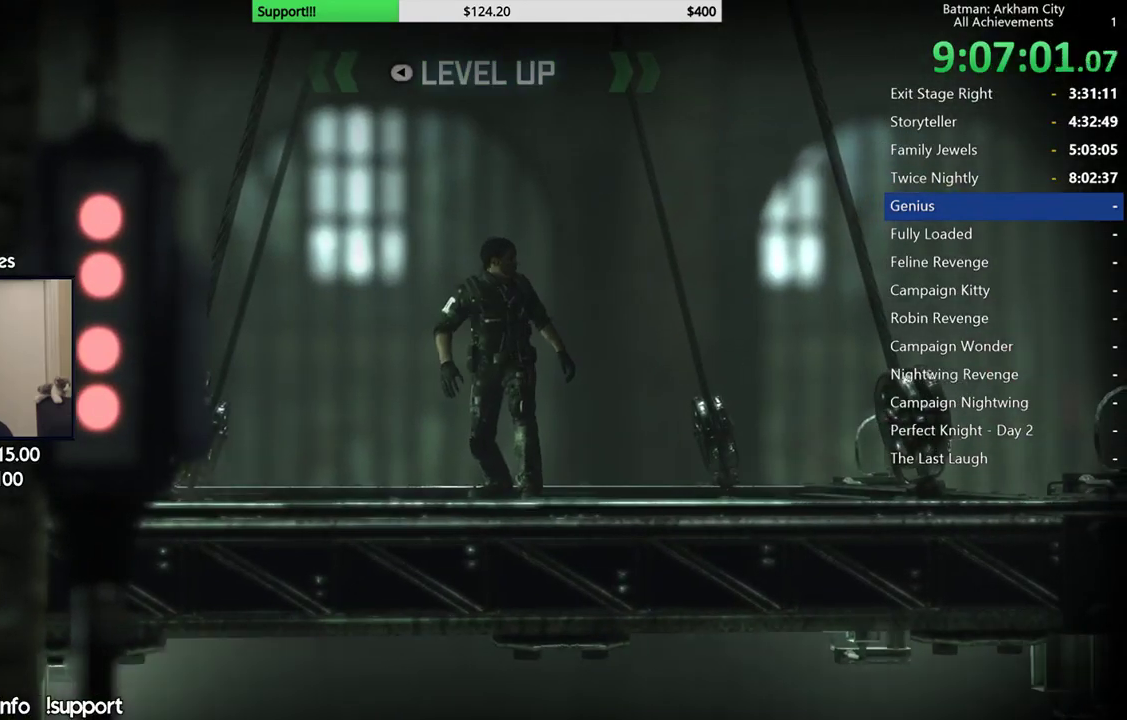
Gameplay with a controller (Xbox layout); each line is a JSON object with the inputs held at the frame after it. "events" lists button and stick changes between this image and that frame as [ms after this image, input, new state], when the widget could be followed in between. Not read: Z.
{"buttons": [], "left_stick": "center", "right_stick": "center", "events": []}
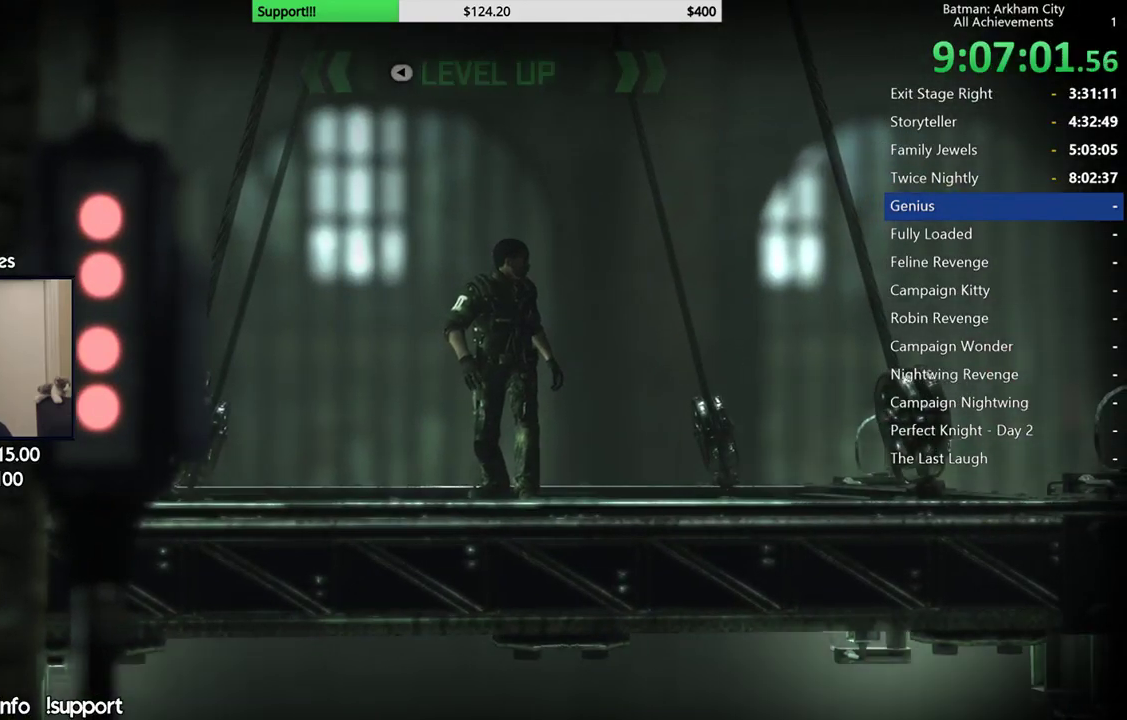
{"buttons": [], "left_stick": "center", "right_stick": "center", "events": []}
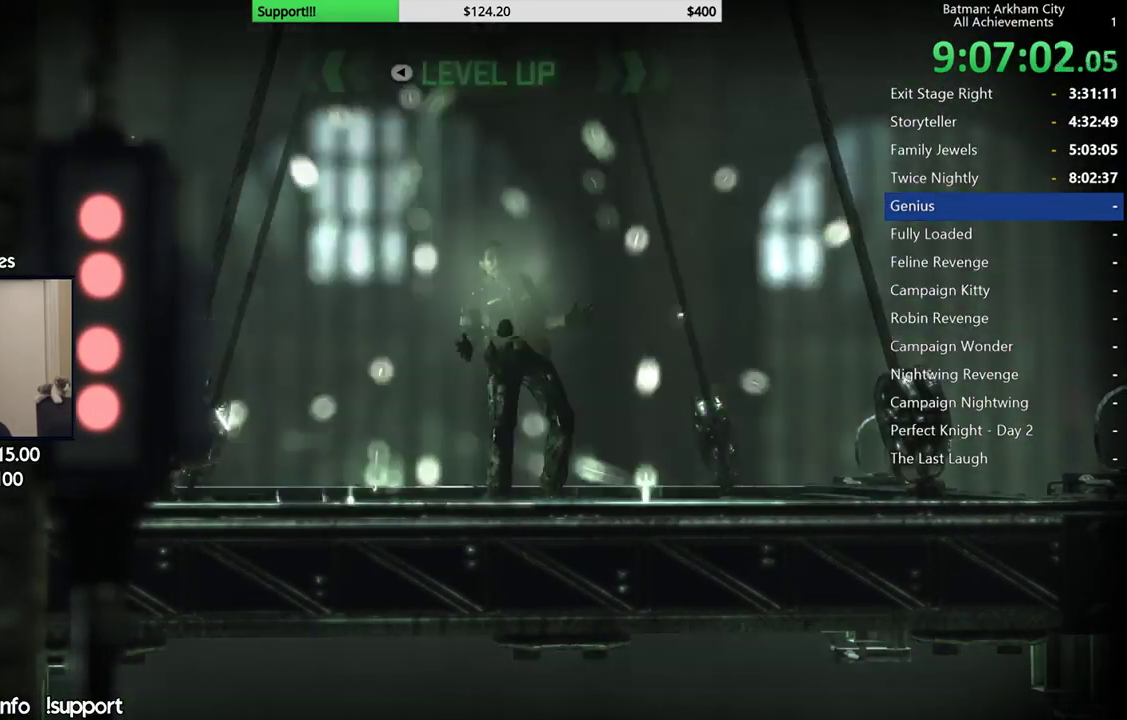
{"buttons": [], "left_stick": "center", "right_stick": "center", "events": []}
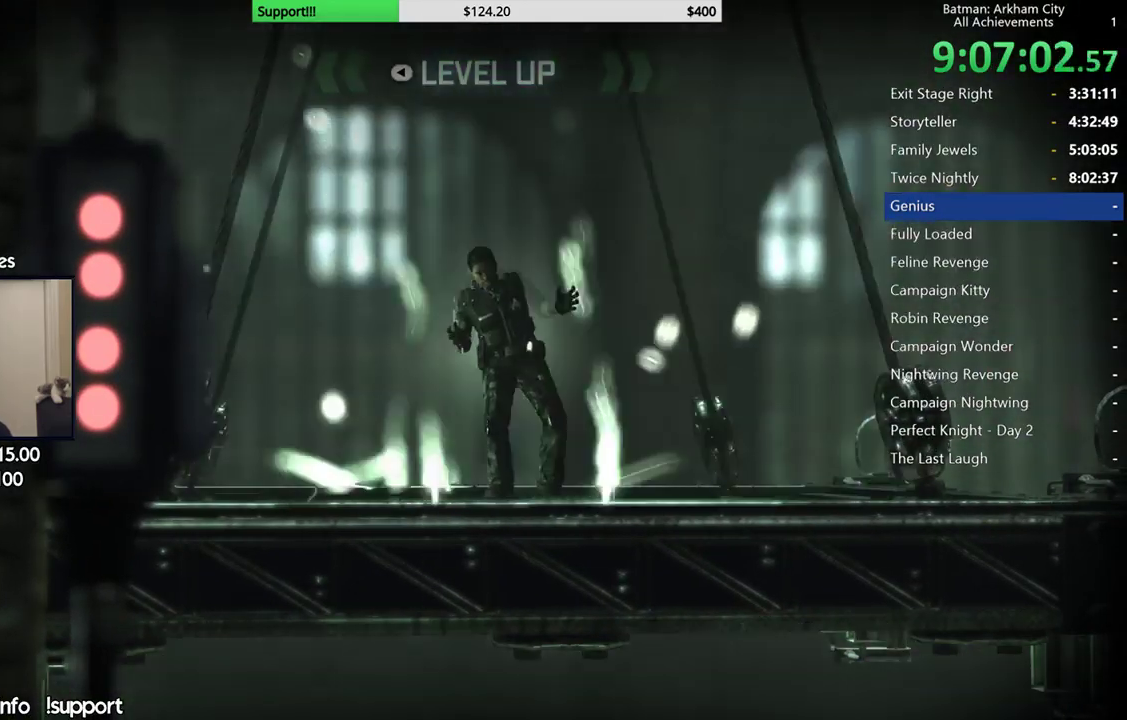
{"buttons": [], "left_stick": "center", "right_stick": "center", "events": []}
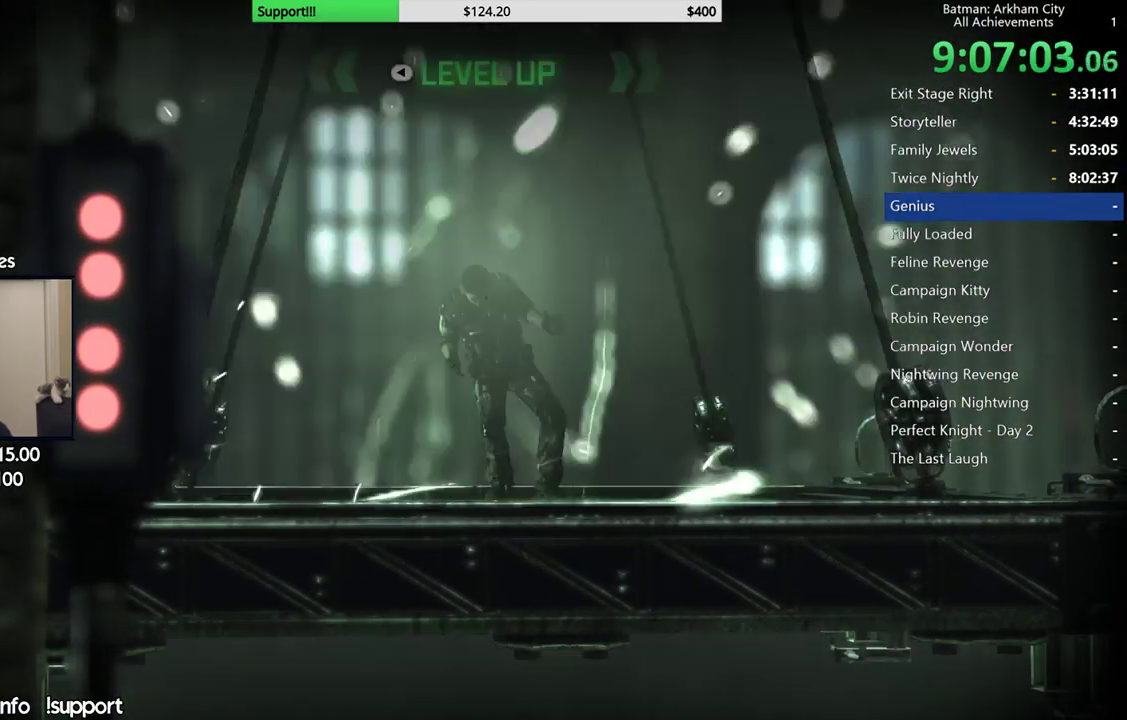
{"buttons": [], "left_stick": "center", "right_stick": "center", "events": []}
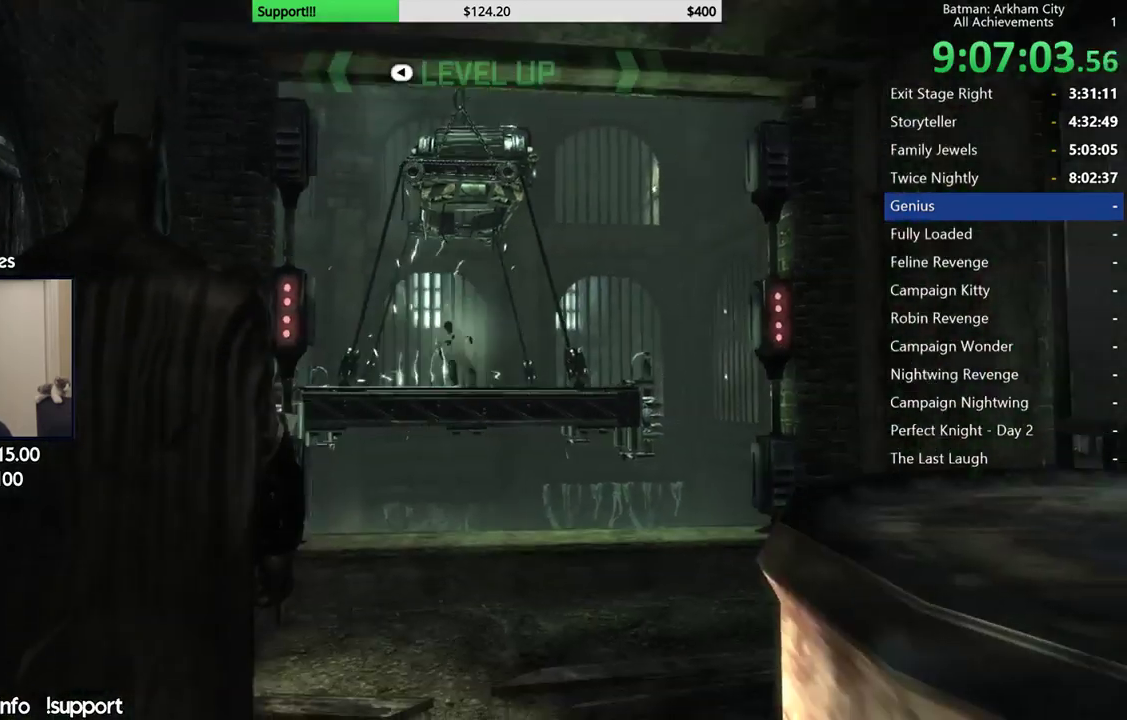
{"buttons": ["R2"], "left_stick": "center", "right_stick": "down-right", "events": [[350, "right_stick", "down-right"], [500, "R2", "down"]]}
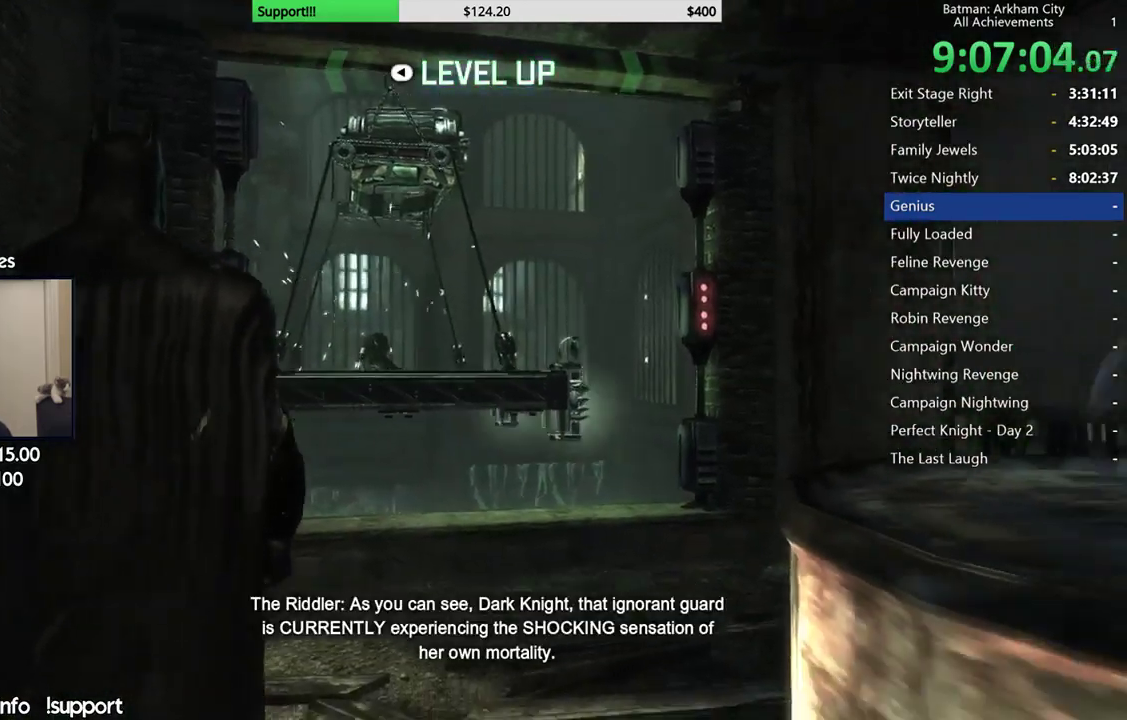
{"buttons": ["R2"], "left_stick": "up", "right_stick": "right", "events": [[100, "left_stick", "up"], [133, "right_stick", "right"]]}
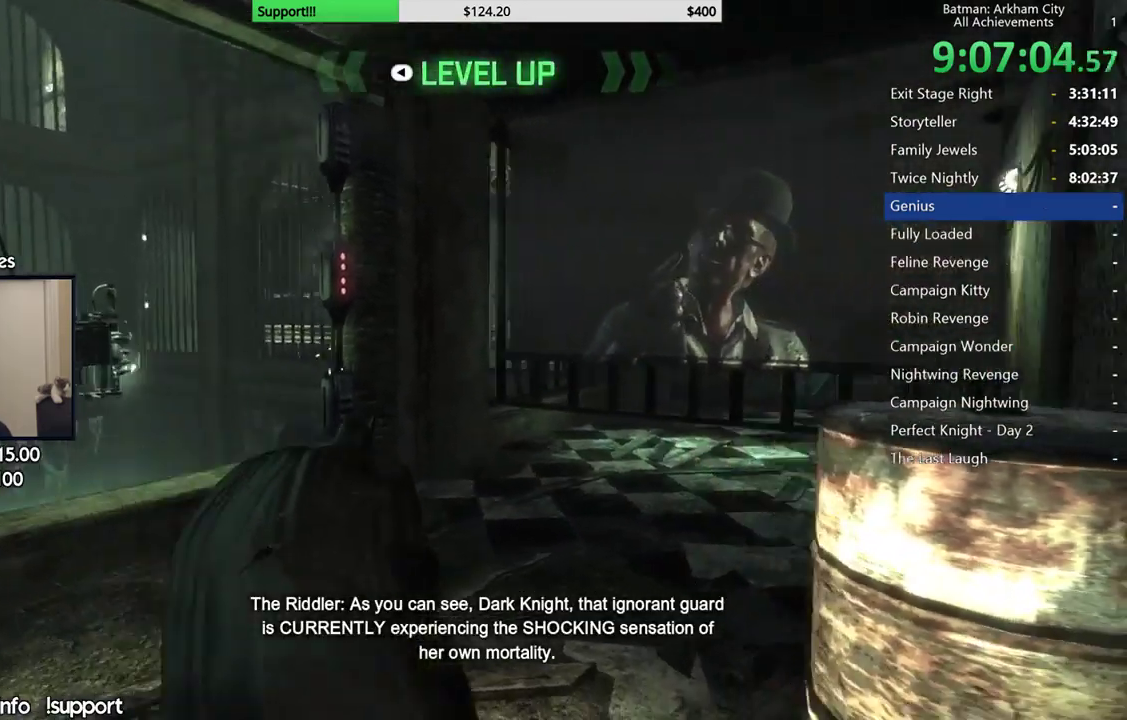
{"buttons": ["R2"], "left_stick": "up-right", "right_stick": "right", "events": [[83, "right_stick", "center"], [117, "left_stick", "center"], [183, "right_stick", "right"], [417, "left_stick", "up-right"]]}
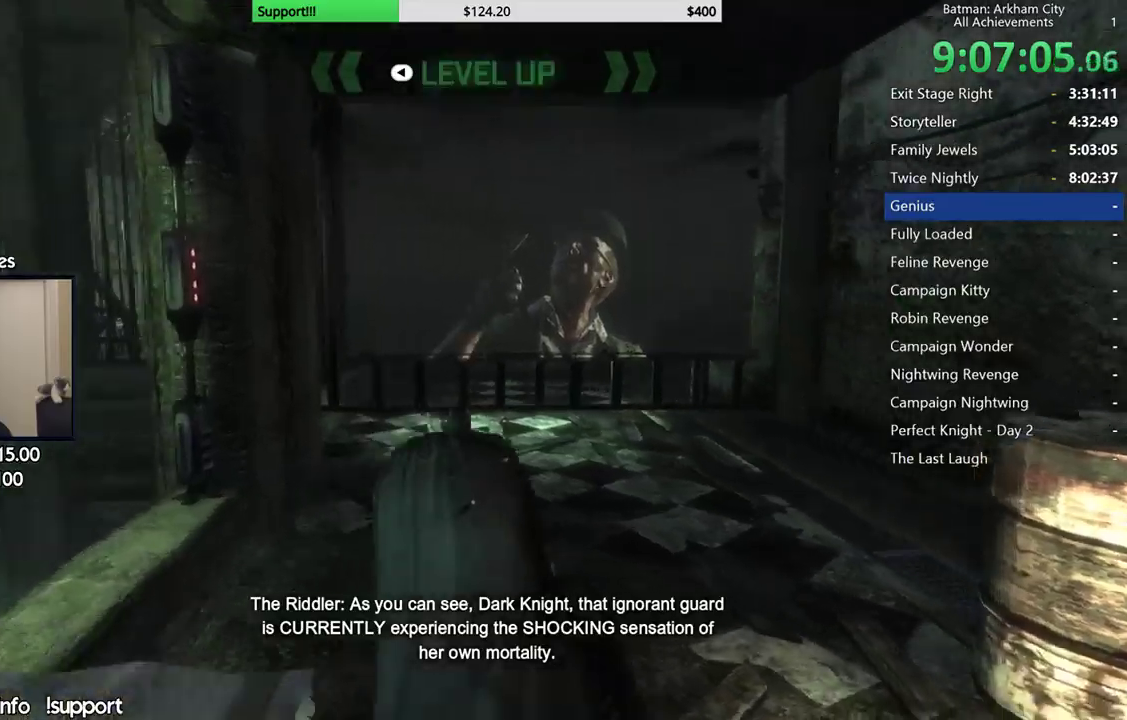
{"buttons": ["R2"], "left_stick": "down", "right_stick": "center", "events": [[33, "right_stick", "center"], [200, "left_stick", "down"], [250, "right_stick", "up-left"], [483, "right_stick", "center"]]}
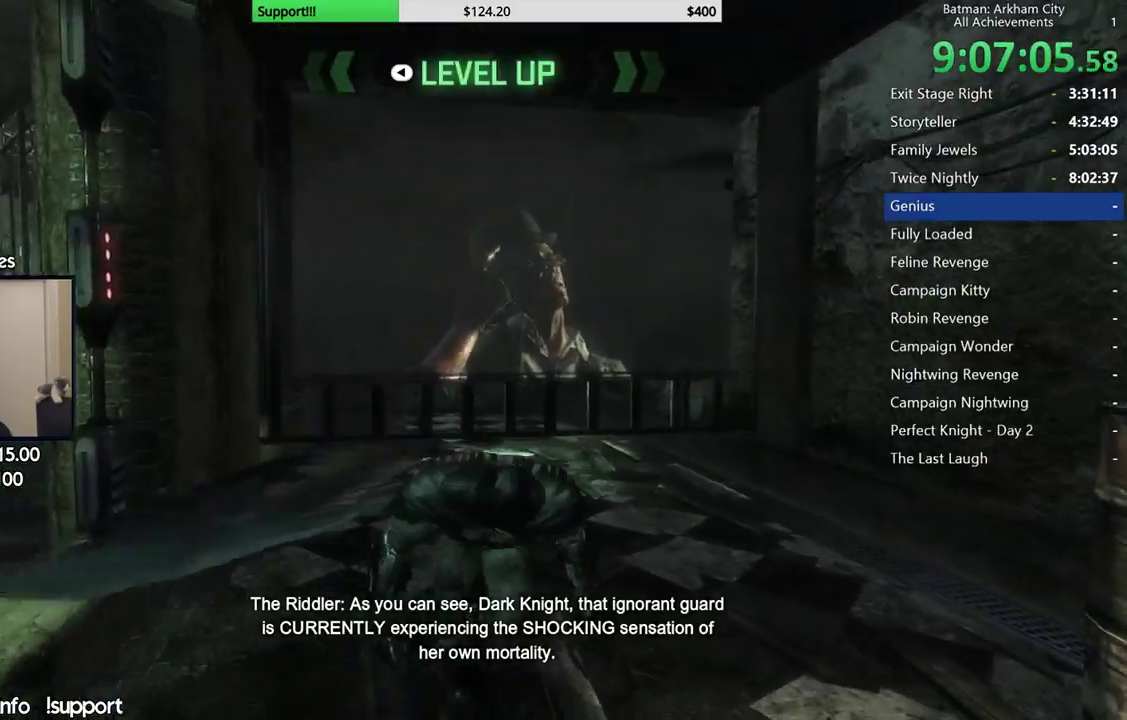
{"buttons": ["R2"], "left_stick": "right", "right_stick": "center", "events": [[267, "left_stick", "down-right"], [450, "left_stick", "right"]]}
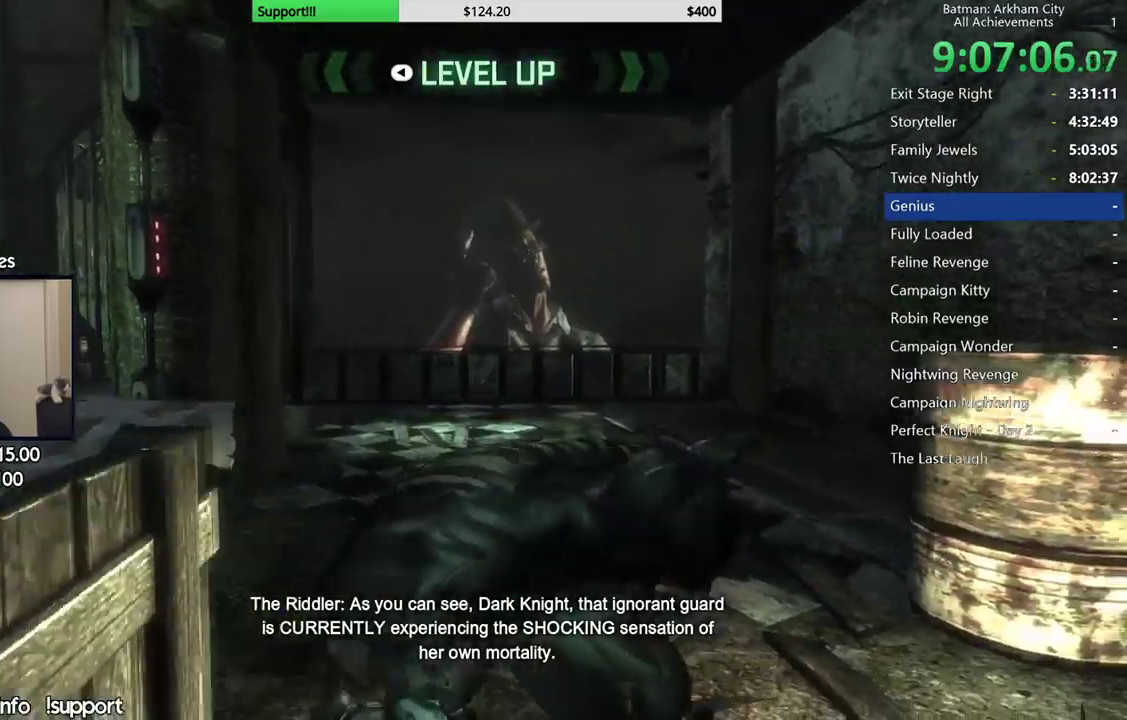
{"buttons": ["A"], "left_stick": "up", "right_stick": "center", "events": [[33, "left_stick", "up-right"], [100, "left_stick", "up"], [117, "R2", "up"], [283, "A", "down"]]}
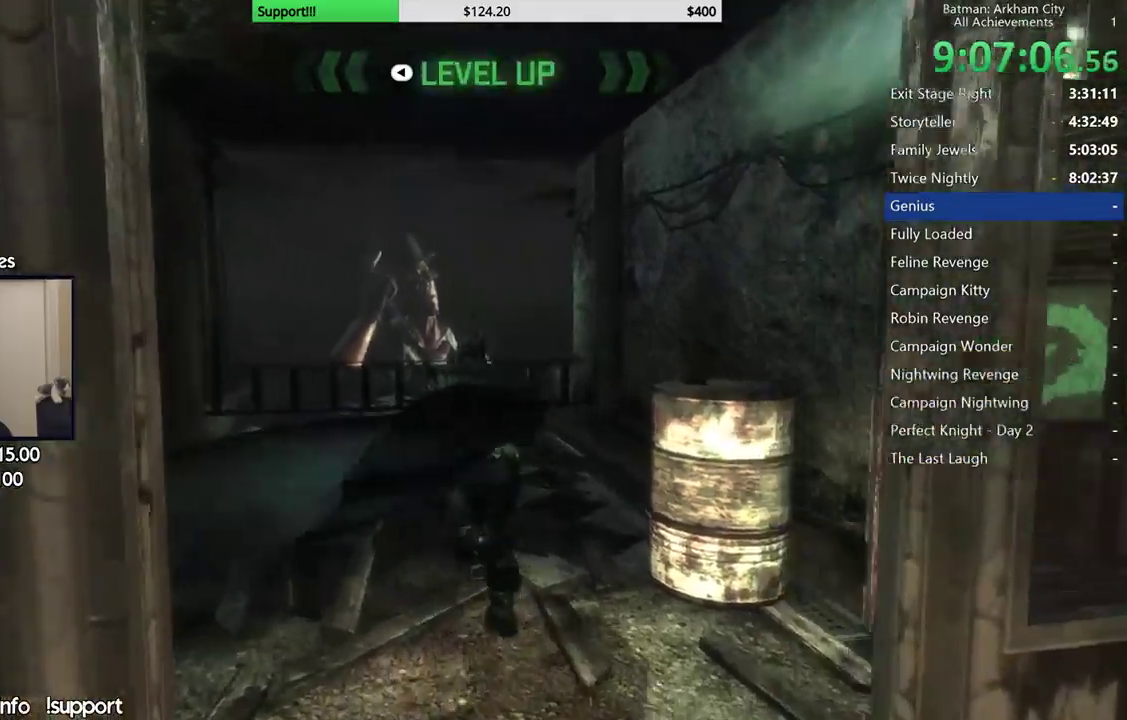
{"buttons": ["A", "R2"], "left_stick": "up", "right_stick": "center", "events": [[167, "R2", "down"]]}
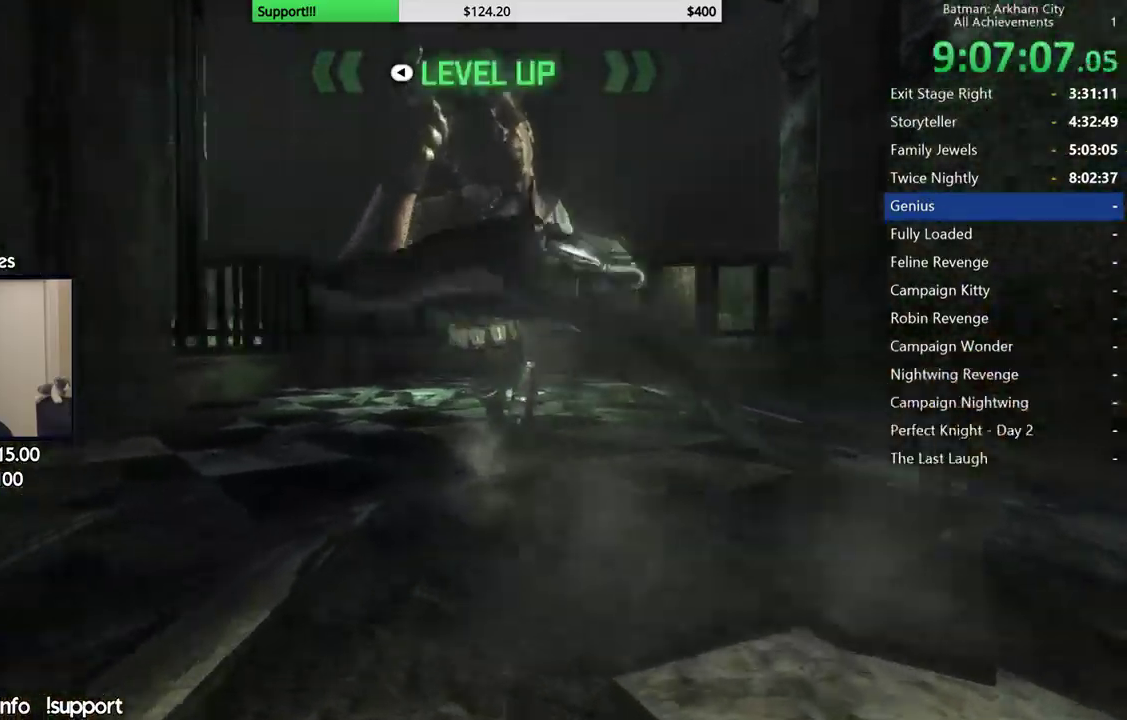
{"buttons": ["A"], "left_stick": "up", "right_stick": "center", "events": [[483, "R2", "up"]]}
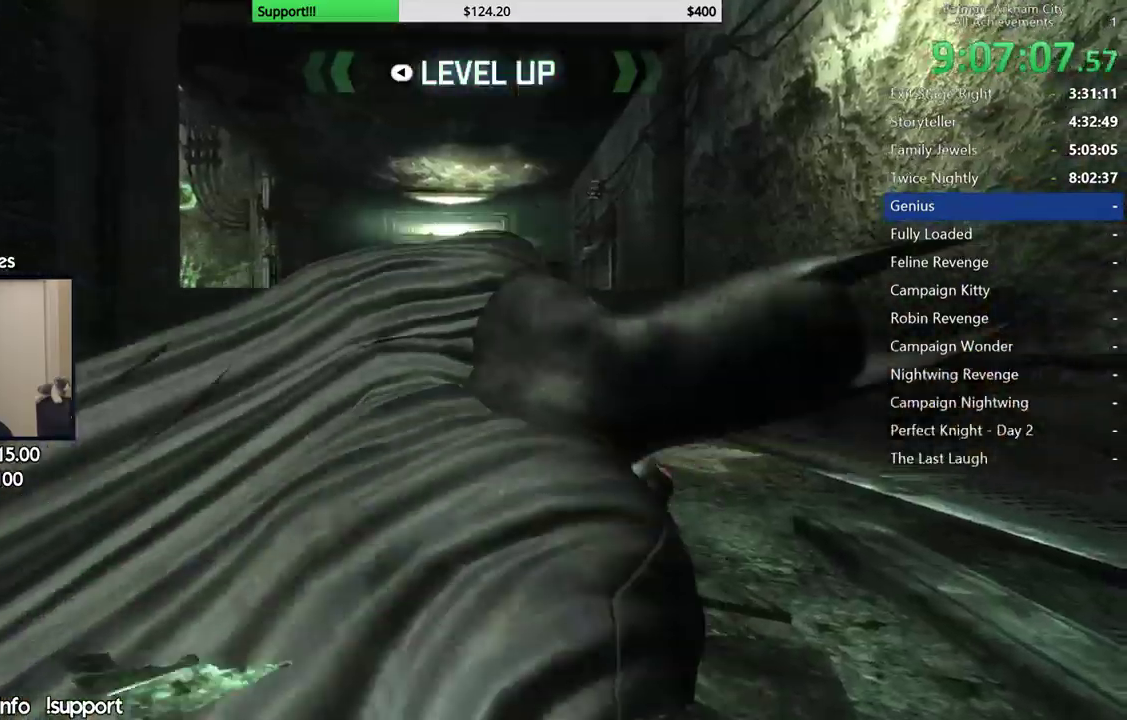
{"buttons": ["A"], "left_stick": "up", "right_stick": "down-left", "events": [[467, "right_stick", "down-left"]]}
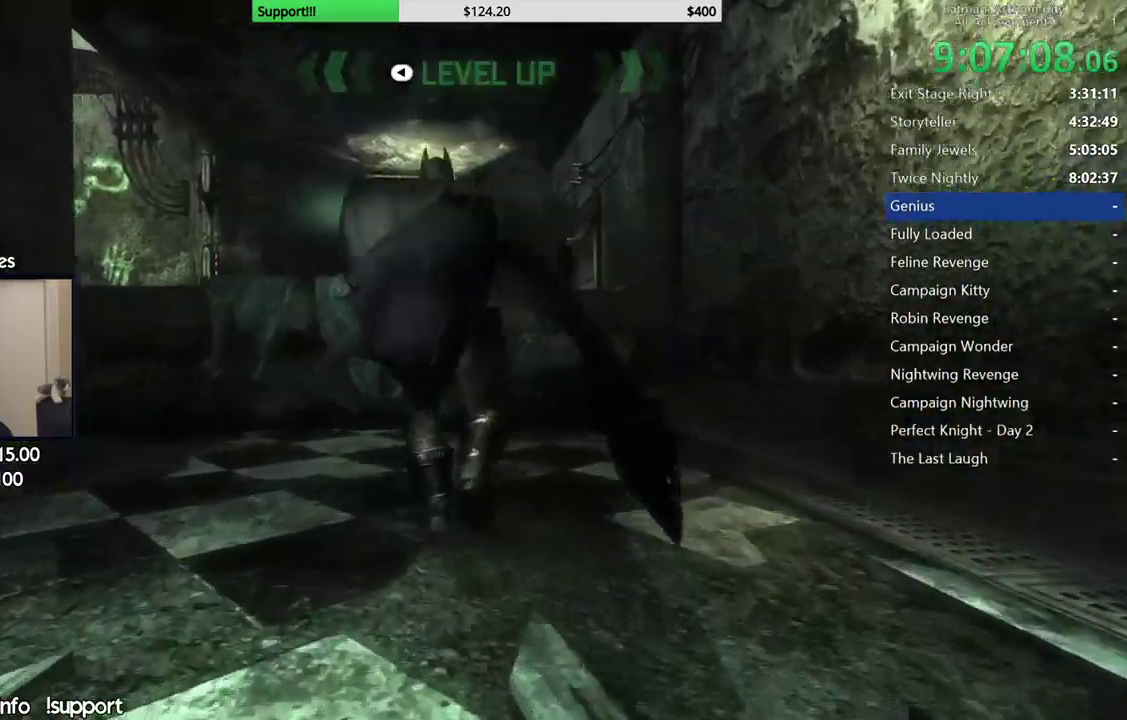
{"buttons": ["A"], "left_stick": "up", "right_stick": "center", "events": [[267, "right_stick", "center"]]}
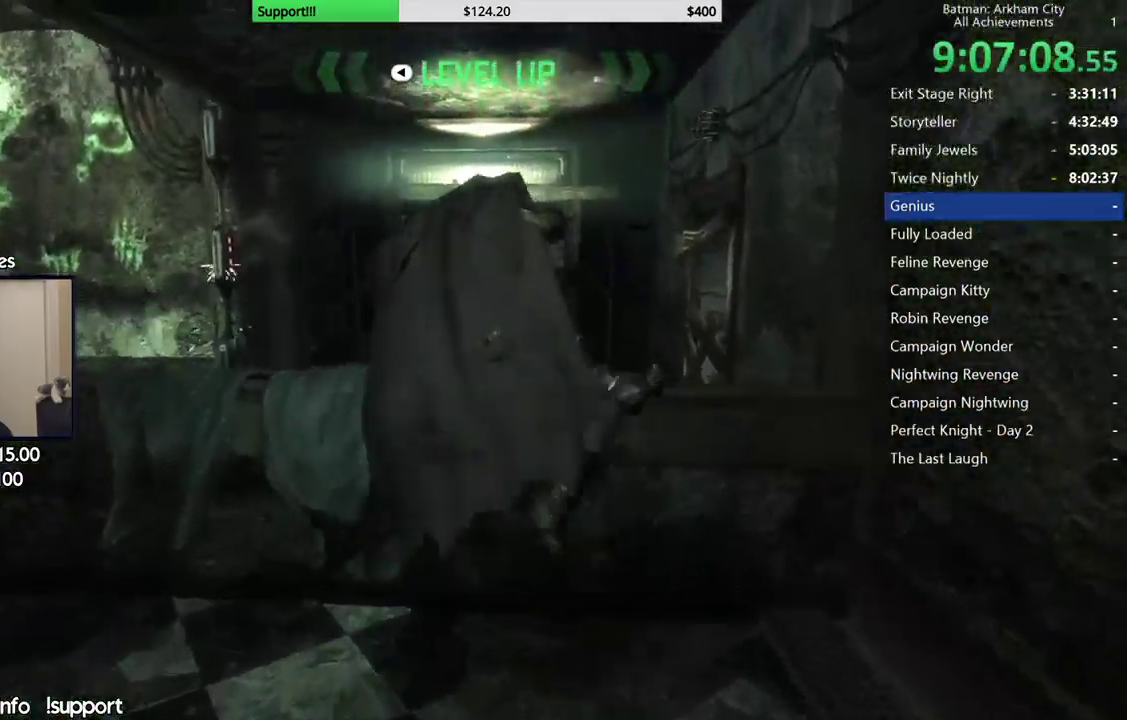
{"buttons": [], "left_stick": "up", "right_stick": "down-left", "events": [[200, "A", "up"], [417, "right_stick", "down-left"]]}
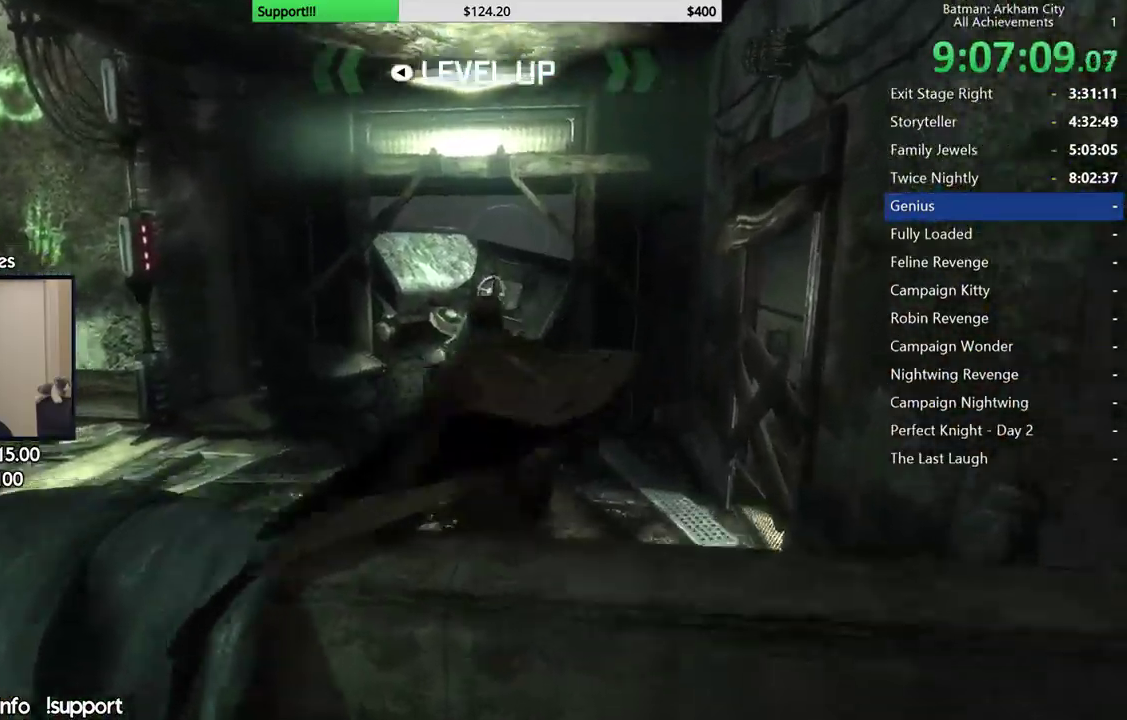
{"buttons": ["R2"], "left_stick": "left", "right_stick": "down-left", "events": [[83, "right_stick", "center"], [350, "left_stick", "left"], [400, "right_stick", "down-left"], [467, "R2", "down"]]}
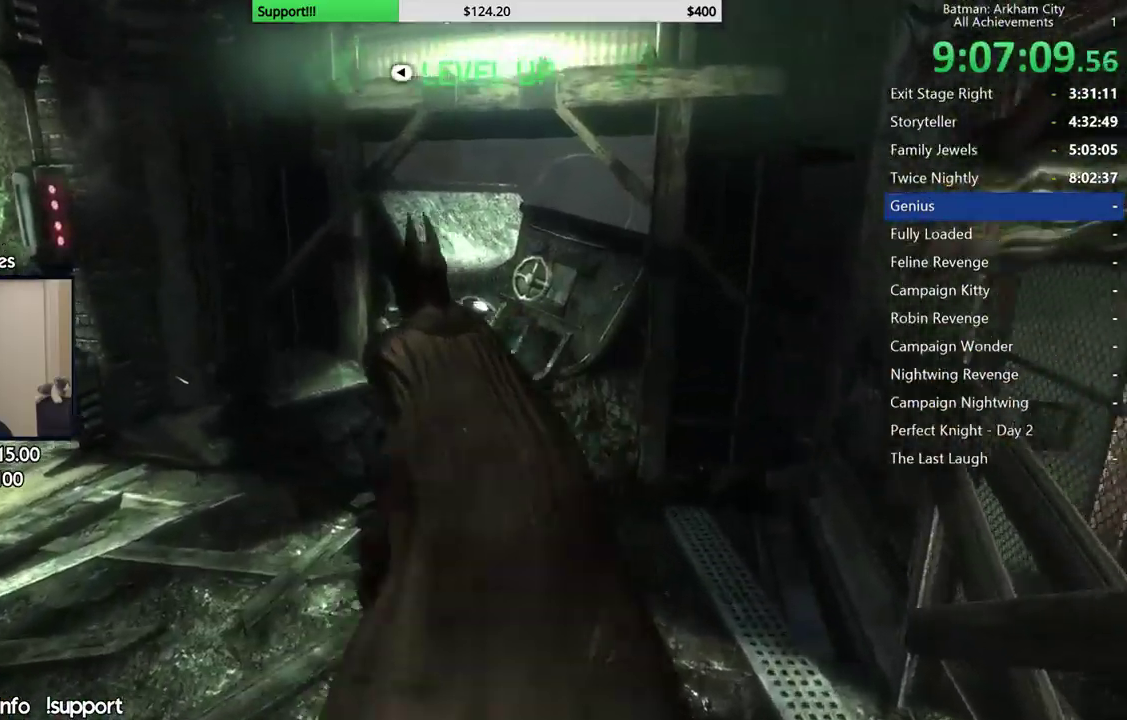
{"buttons": ["R2"], "left_stick": "center", "right_stick": "center", "events": [[283, "right_stick", "left"], [333, "left_stick", "up"], [417, "right_stick", "center"], [433, "left_stick", "center"]]}
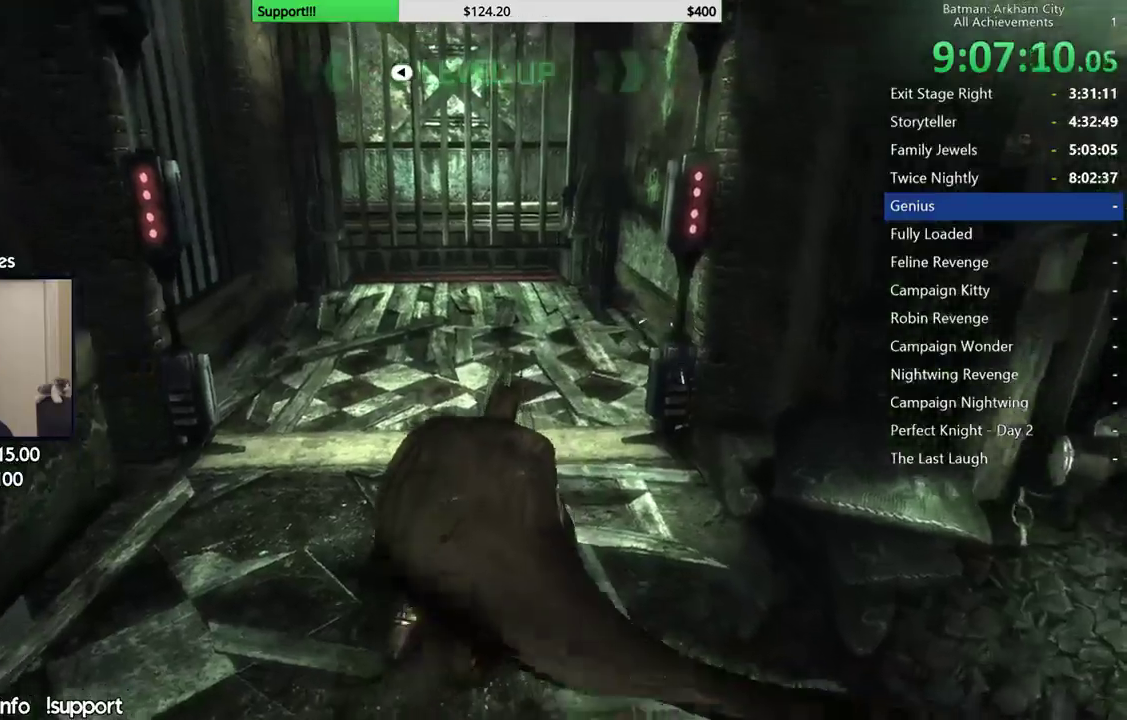
{"buttons": ["R2"], "left_stick": "up-left", "right_stick": "center"}
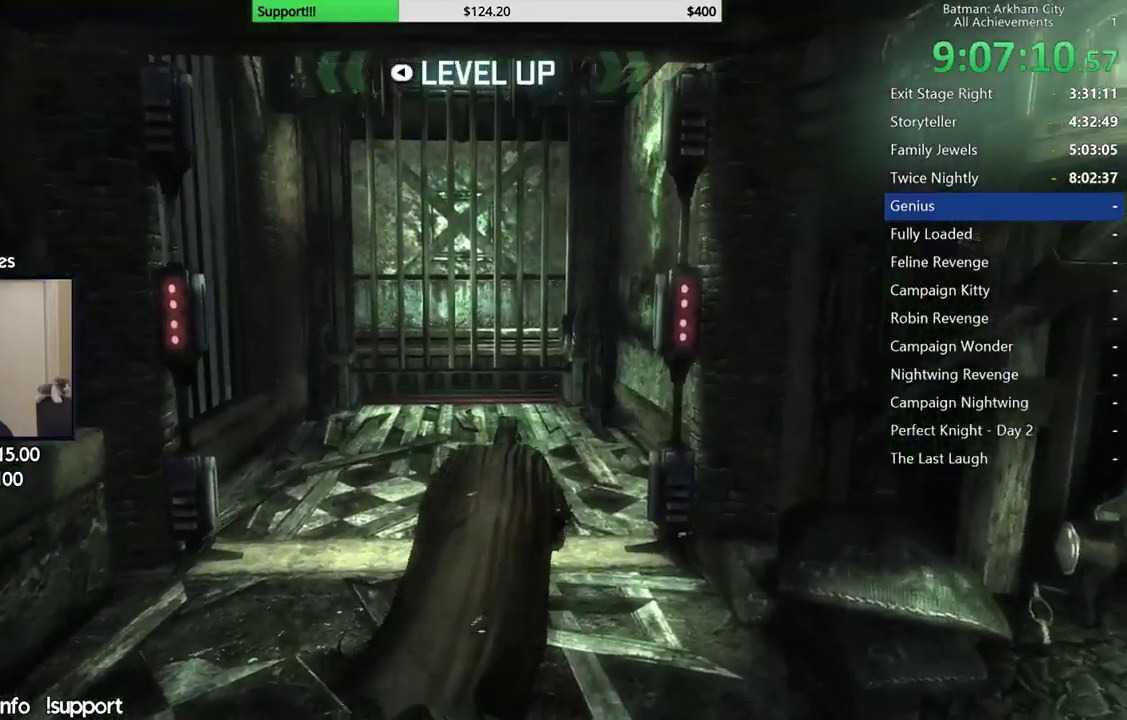
{"buttons": ["R2"], "left_stick": "center", "right_stick": "center", "events": [[133, "left_stick", "center"], [267, "left_stick", "up"], [350, "left_stick", "center"]]}
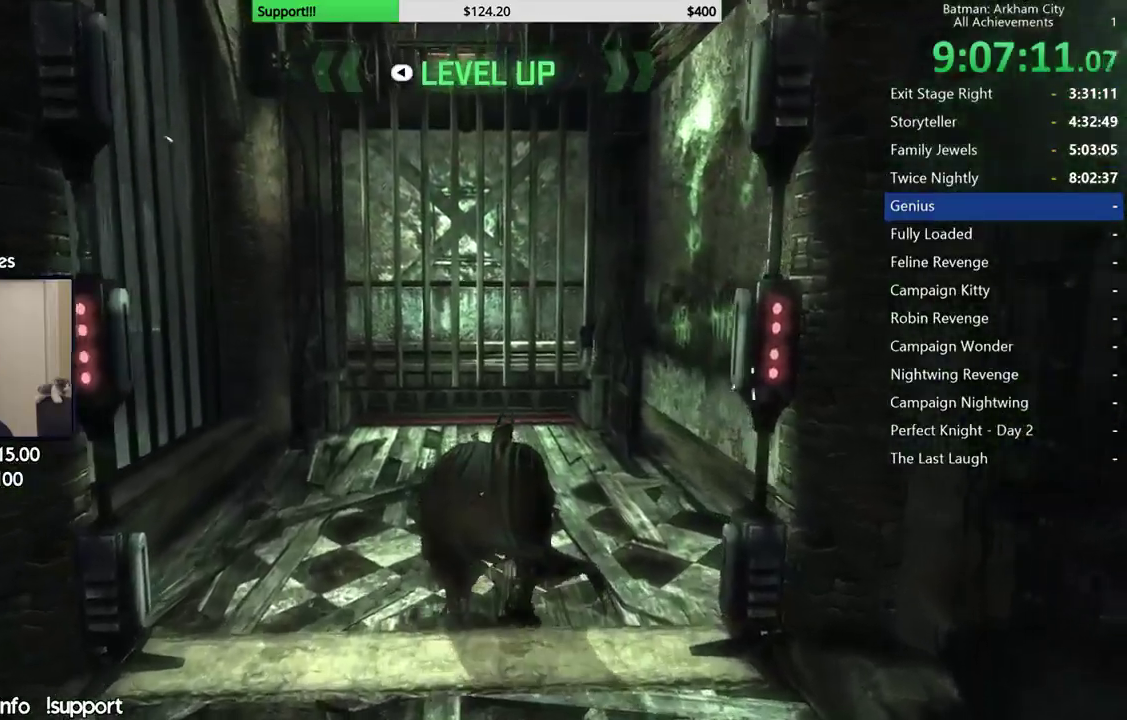
{"buttons": ["R2"], "left_stick": "up-left", "right_stick": "center", "events": [[17, "left_stick", "down-left"], [117, "right_stick", "up-left"], [250, "left_stick", "up-left"], [350, "right_stick", "center"]]}
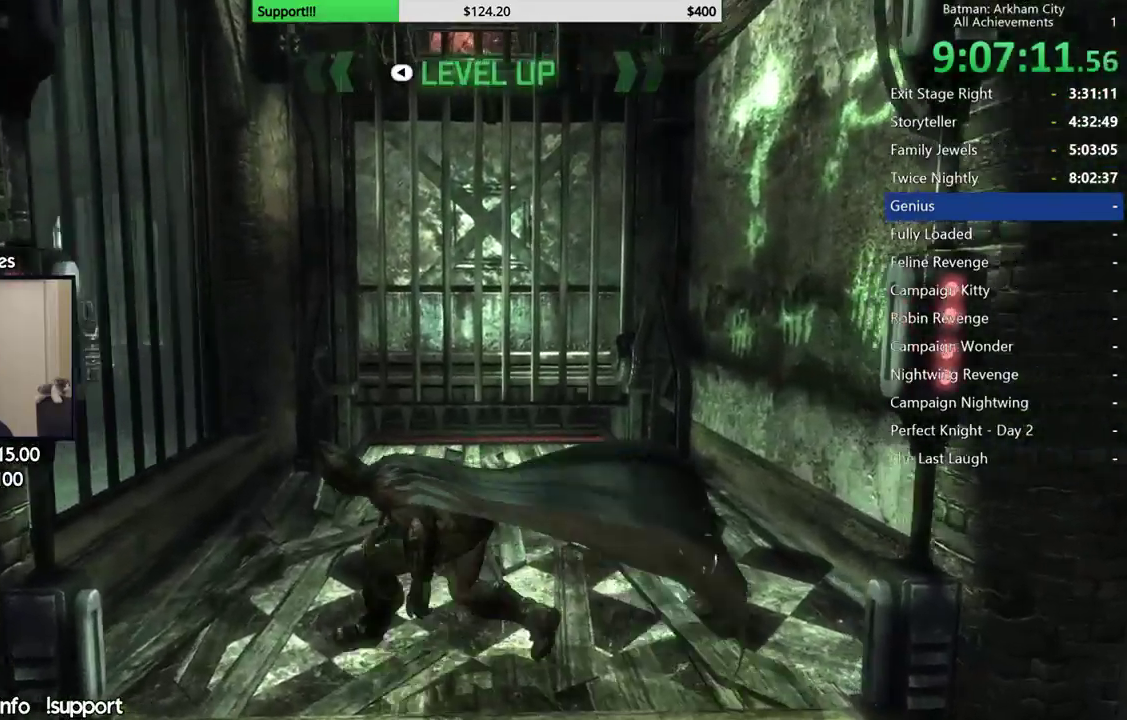
{"buttons": ["R2"], "left_stick": "center", "right_stick": "up", "events": [[50, "left_stick", "up"], [83, "right_stick", "up"], [150, "left_stick", "center"]]}
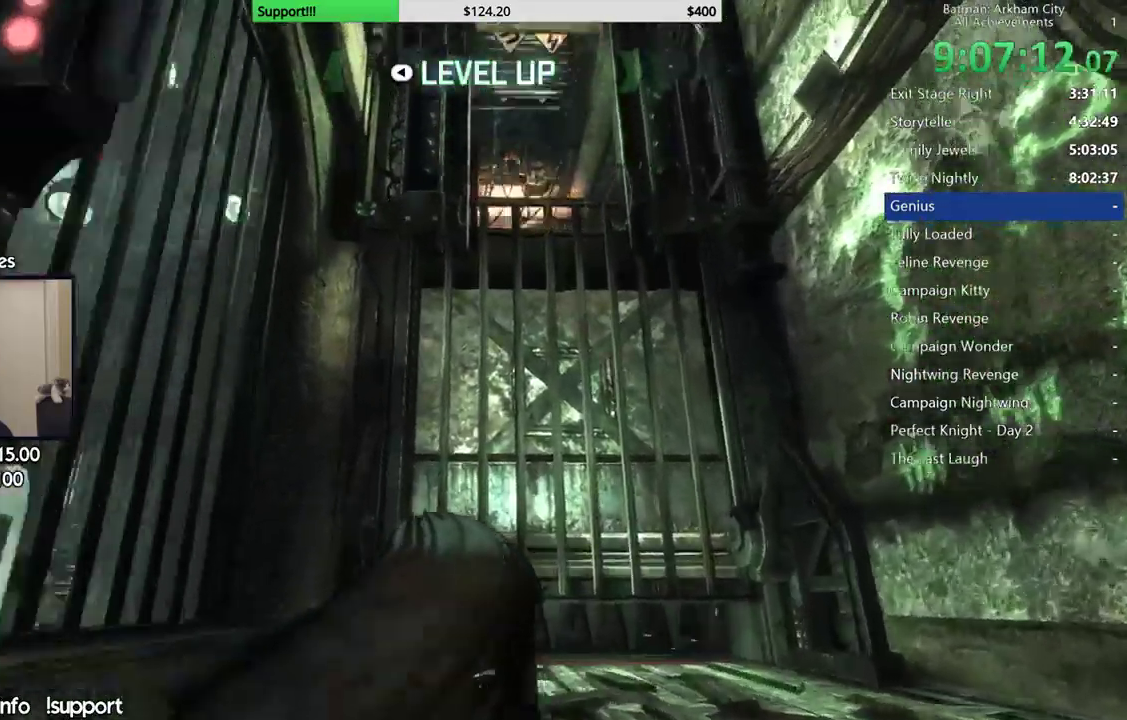
{"buttons": ["R2"], "left_stick": "down", "right_stick": "center", "events": [[33, "right_stick", "center"], [50, "left_stick", "down"]]}
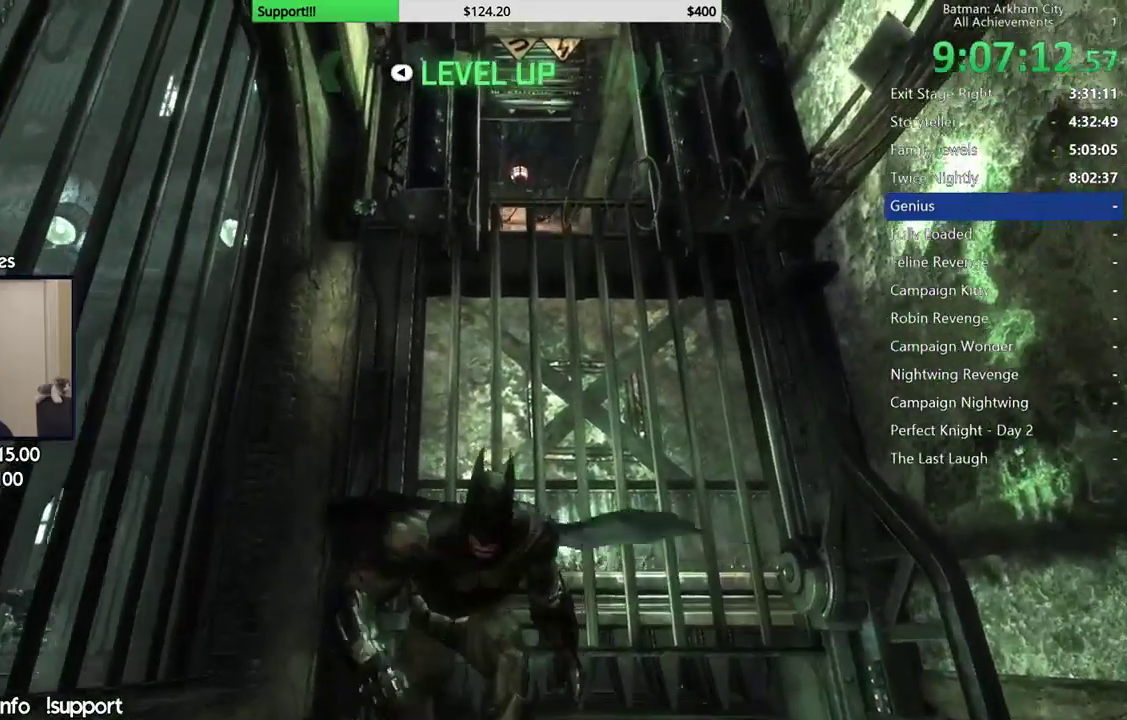
{"buttons": ["L2"], "left_stick": "center", "right_stick": "center", "events": [[33, "right_stick", "up"], [100, "left_stick", "center"], [183, "DPAD_RIGHT", "down"], [267, "R2", "up"], [300, "DPAD_RIGHT", "up"], [383, "right_stick", "center"], [417, "L2", "down"]]}
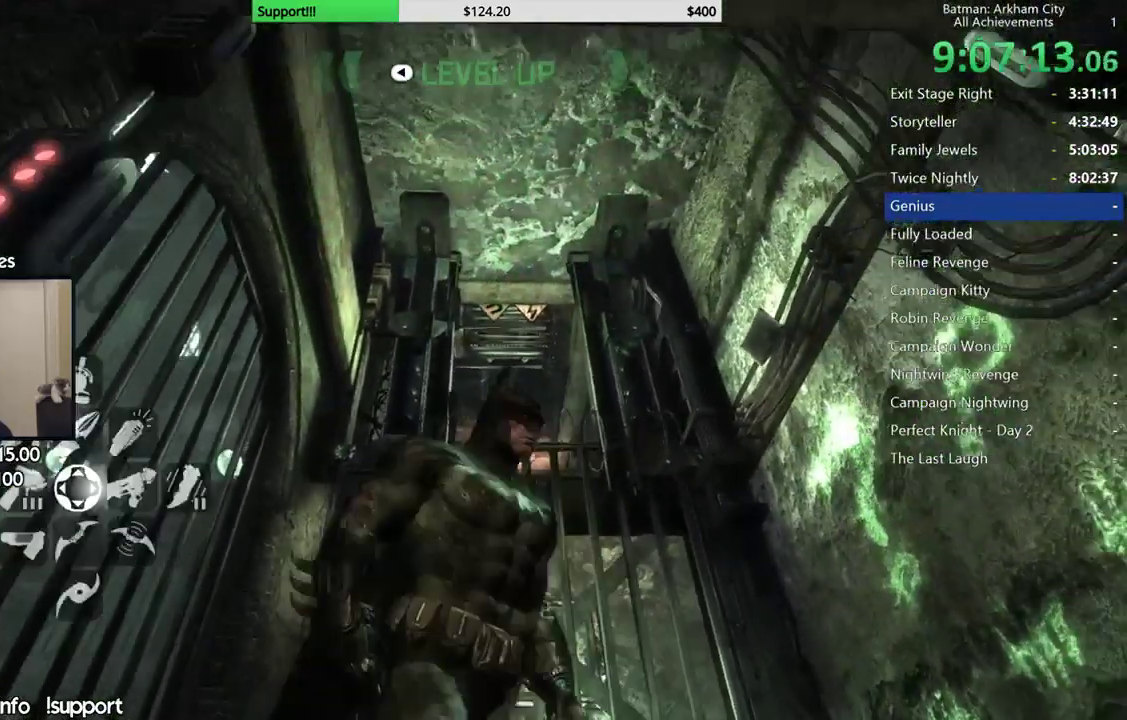
{"buttons": ["L2", "R2"], "left_stick": "center", "right_stick": "center", "events": [[33, "right_stick", "up"], [167, "right_stick", "center"], [433, "R2", "down"]]}
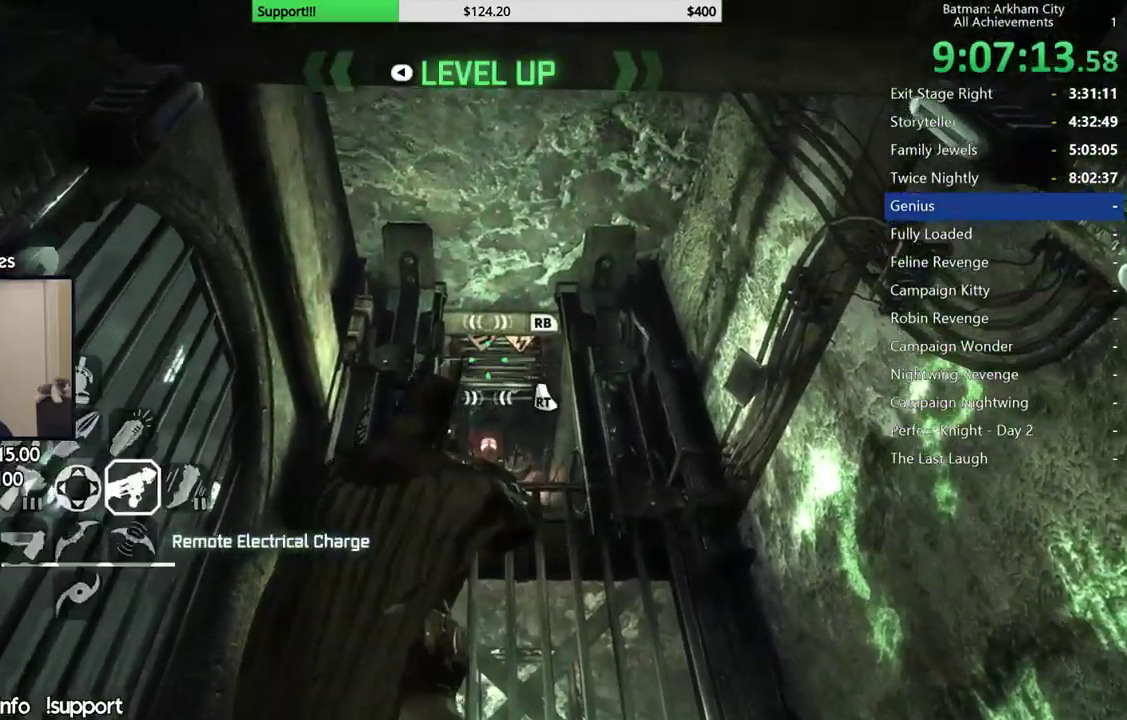
{"buttons": [], "left_stick": "center", "right_stick": "down", "events": [[67, "R2", "up"], [117, "right_stick", "down"], [317, "L2", "up"]]}